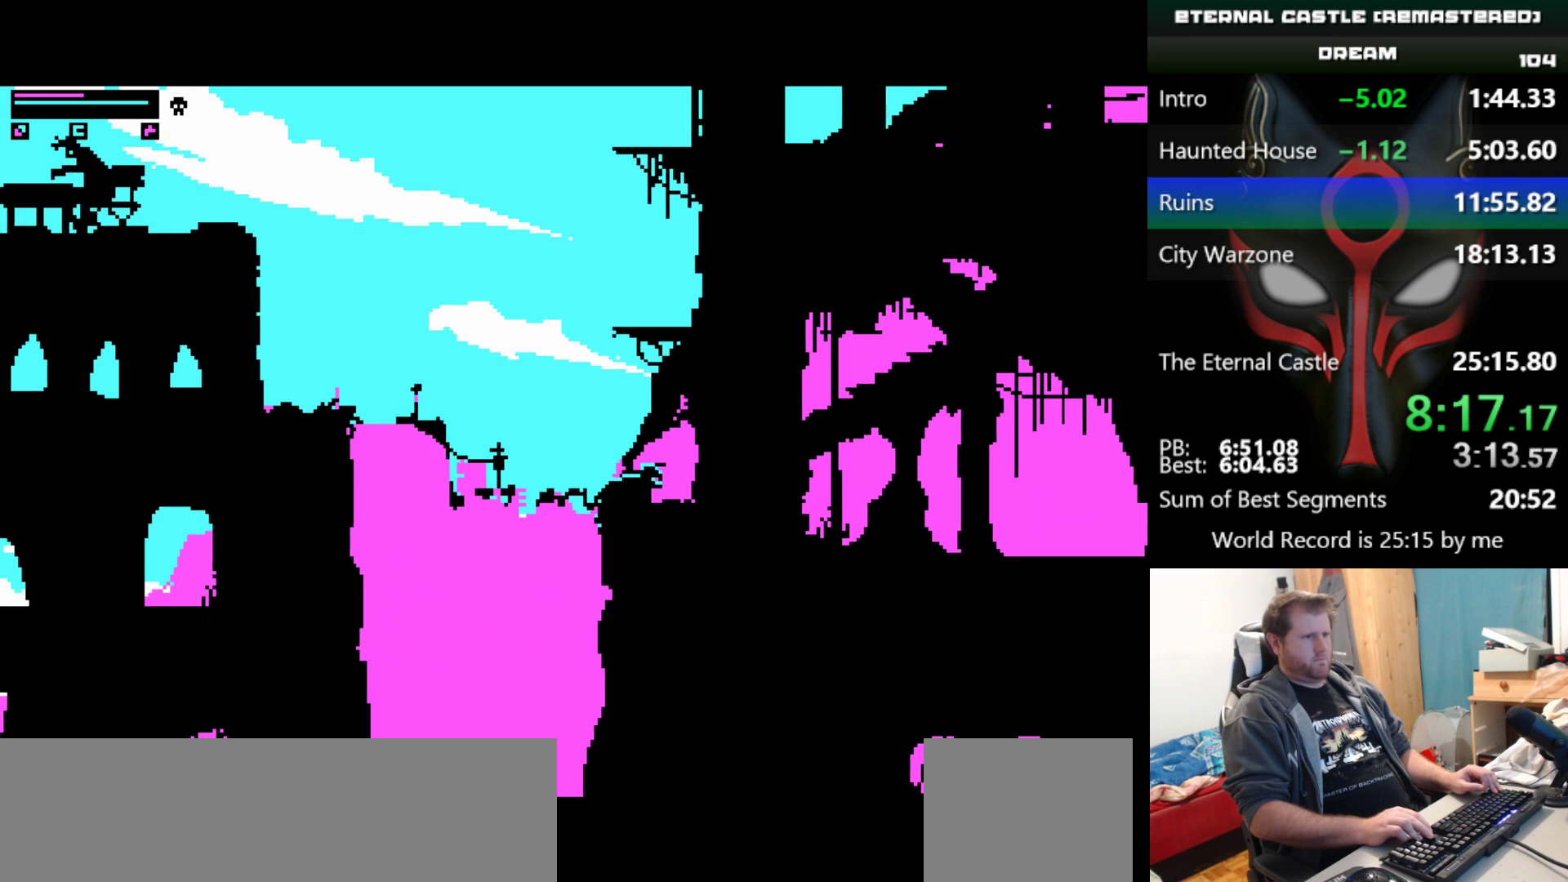
Gameplay with keyboard; each line is a JSON object with the keys held at the frame after it. "events" lists presses ("down") and releases ("up") of "alt", "ctrl", "down", "left", "right", "shift", "space" and "up" between this image and that frame as [ms after this image, input, new state], when the widget could be followed in between. No other keys are recorded. Mouse input is not recorded.
{"keys": ["right"], "events": [[217, "shift", "up"], [217, "up", "up"]]}
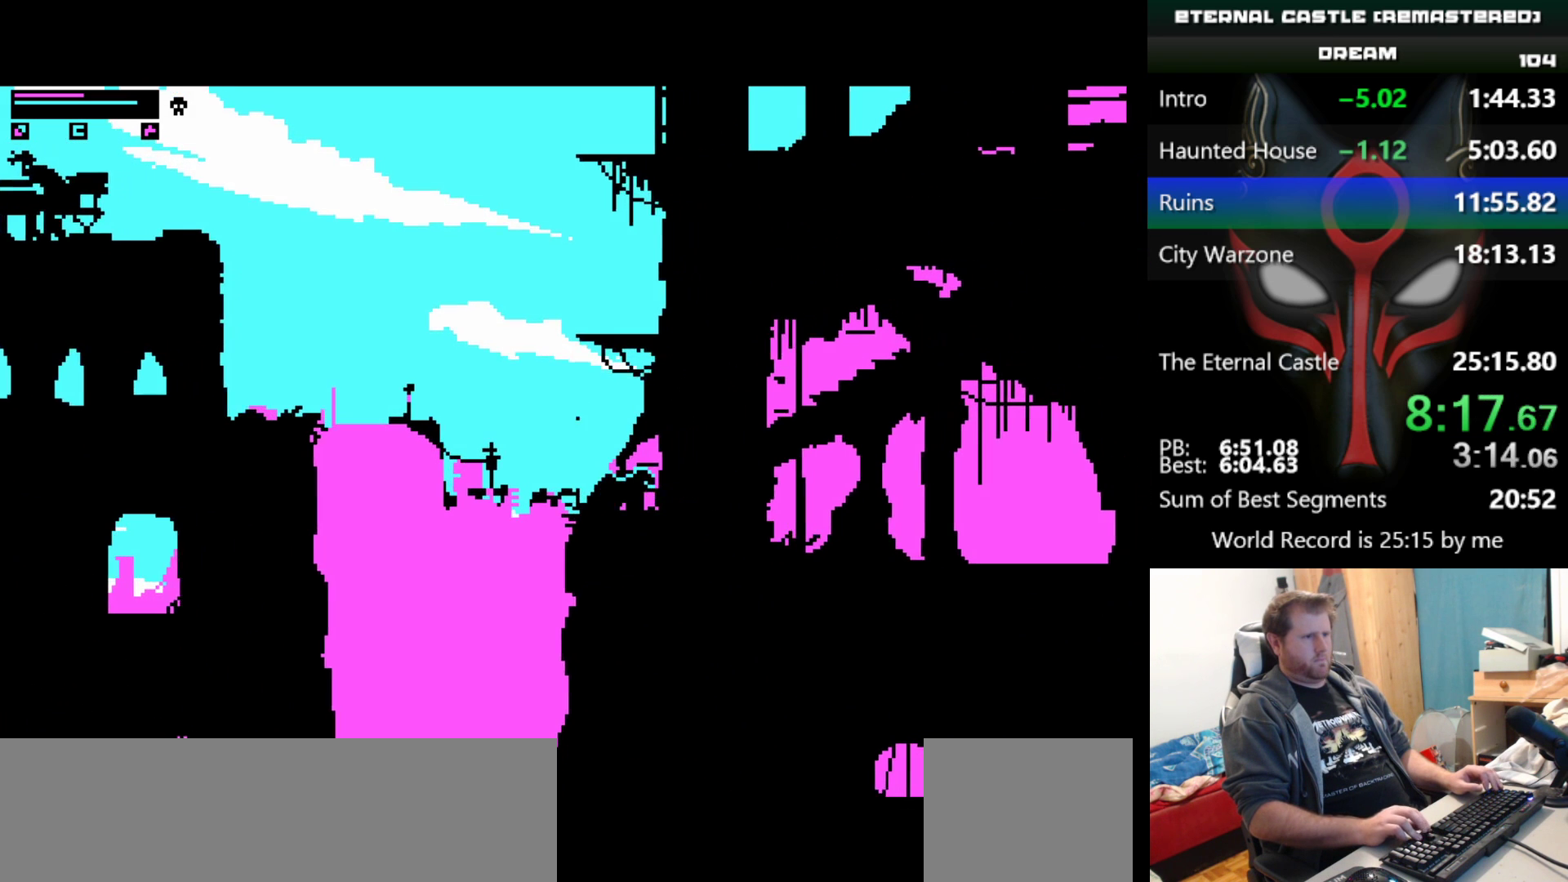
{"keys": ["down", "right"], "events": [[383, "down", "down"]]}
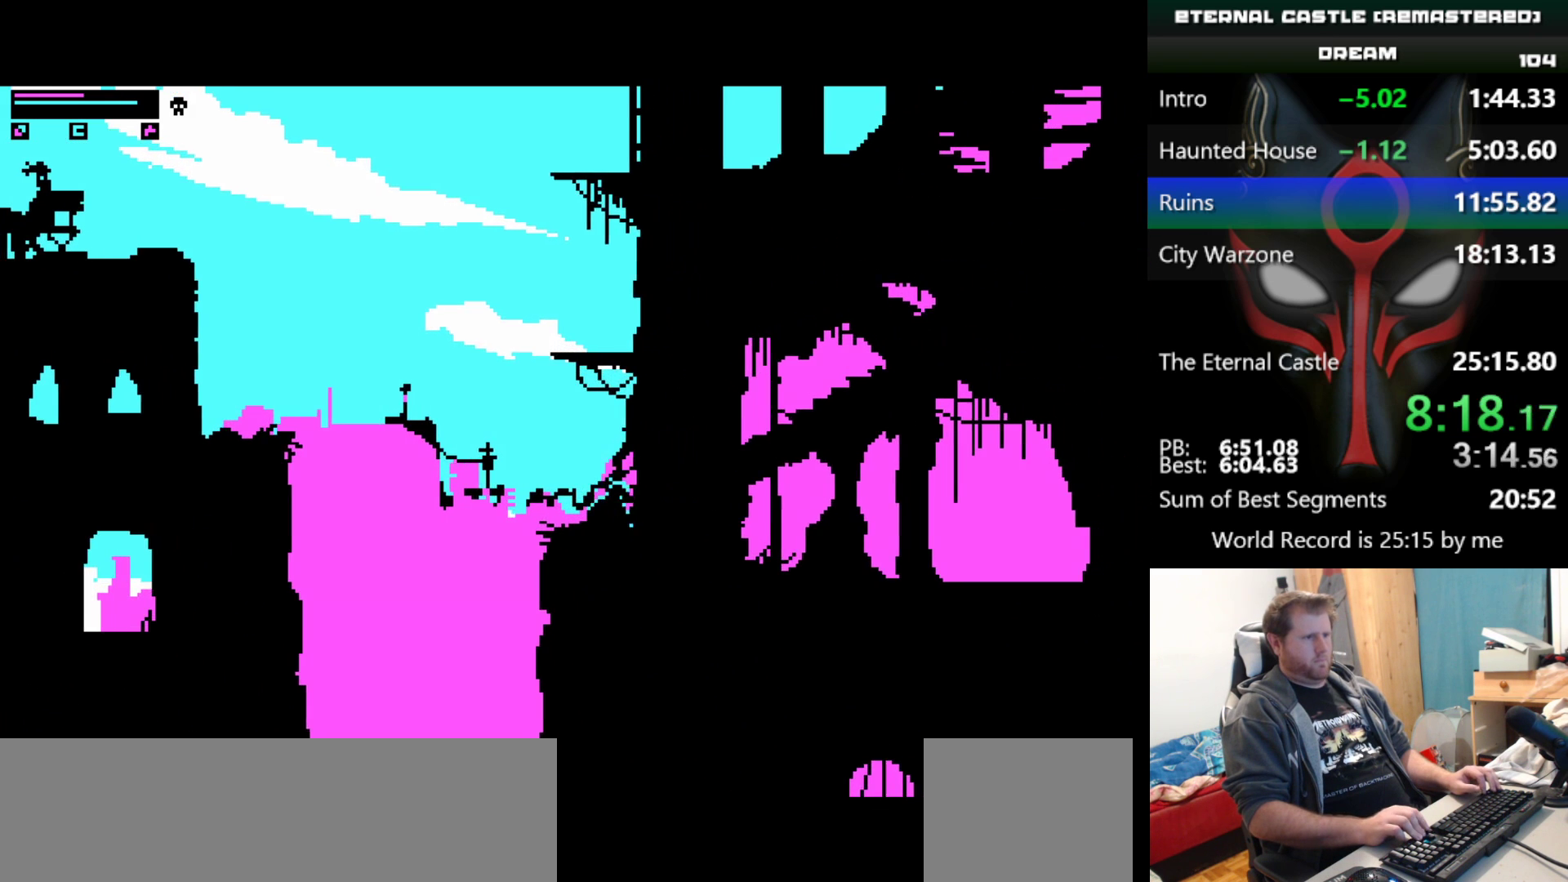
{"keys": ["alt", "down", "right"], "events": [[250, "alt", "down"]]}
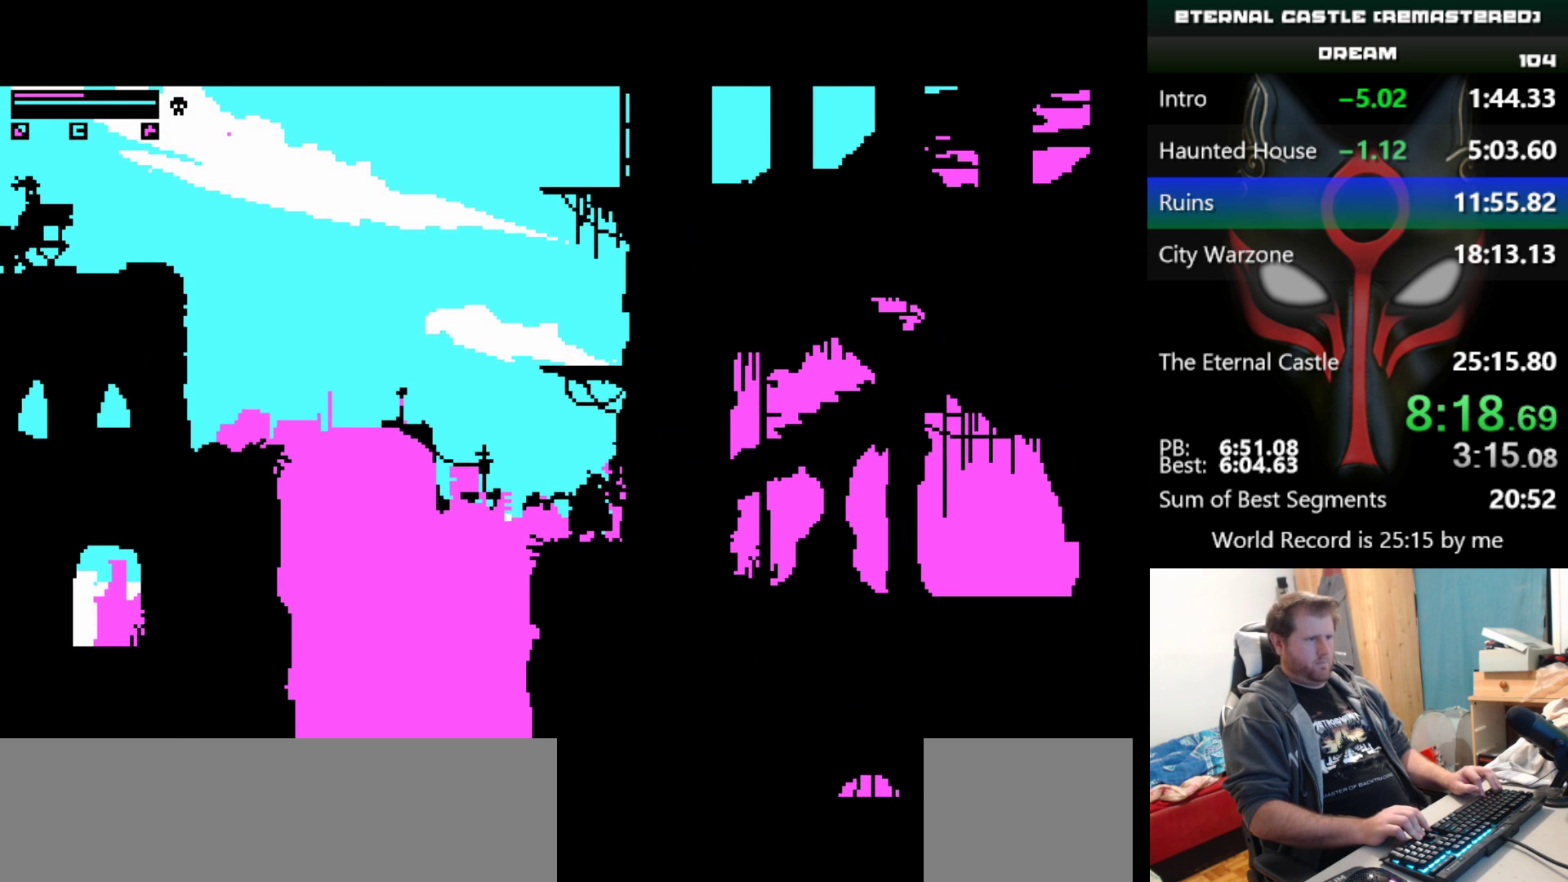
{"keys": ["right"], "events": [[33, "down", "up"], [267, "alt", "up"]]}
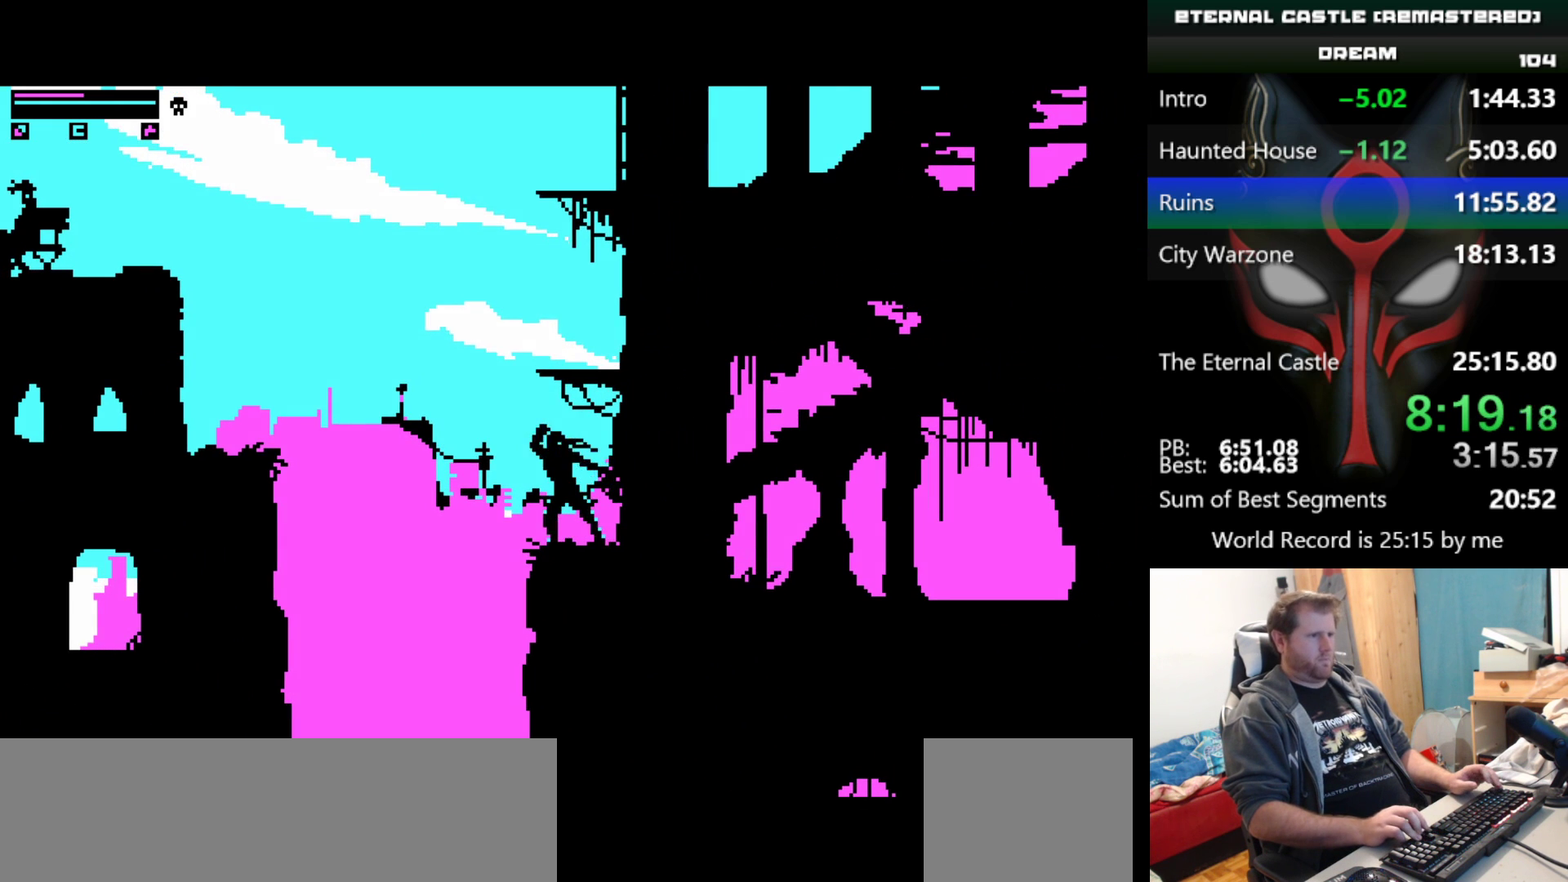
{"keys": ["right"], "events": []}
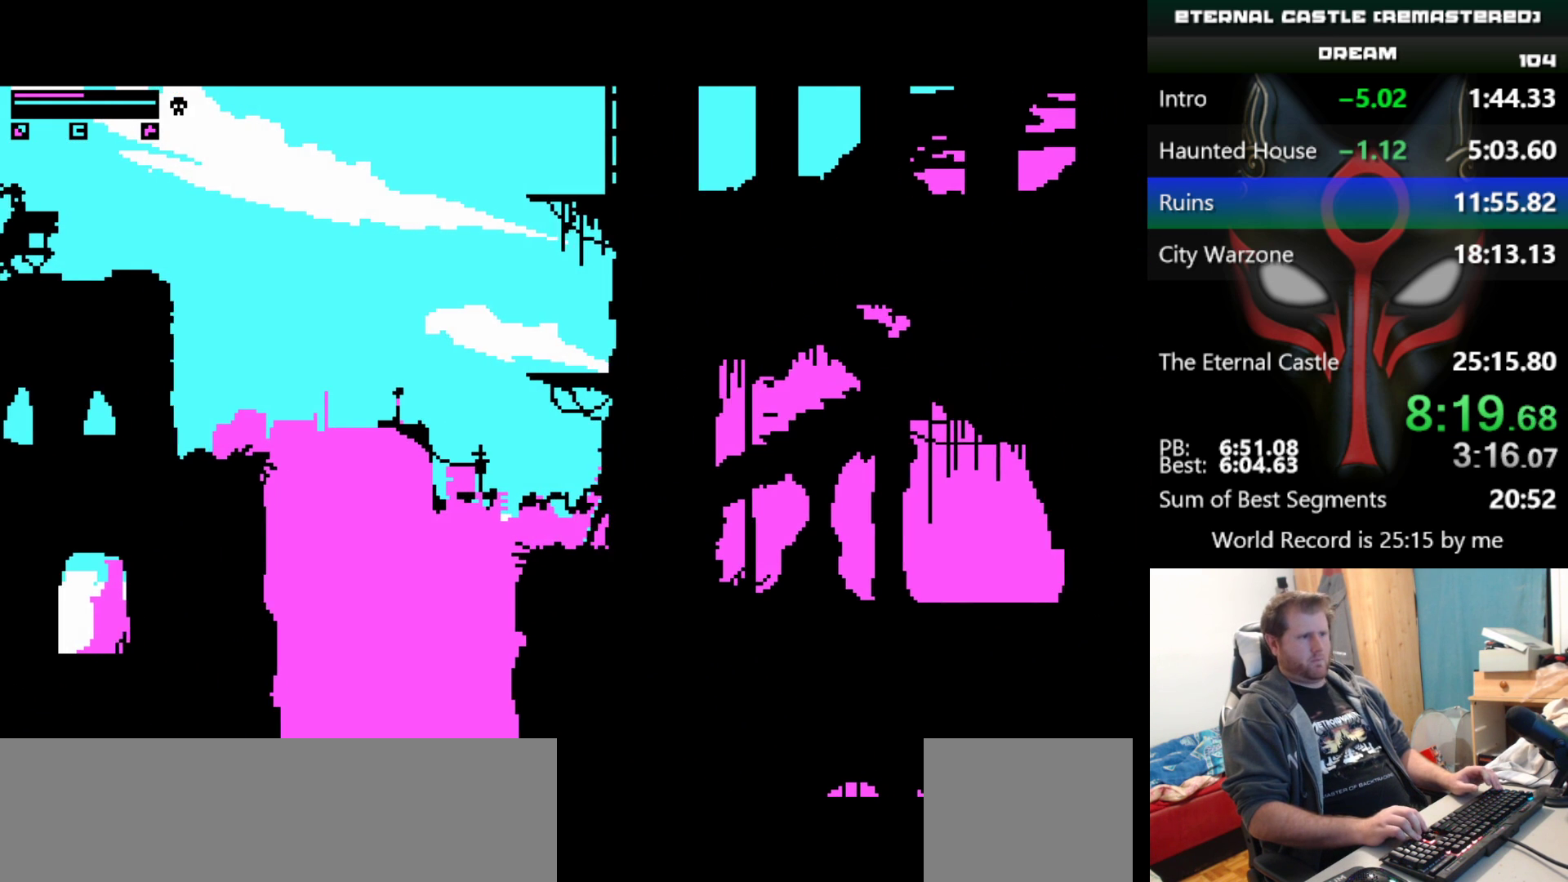
{"keys": ["right"], "events": []}
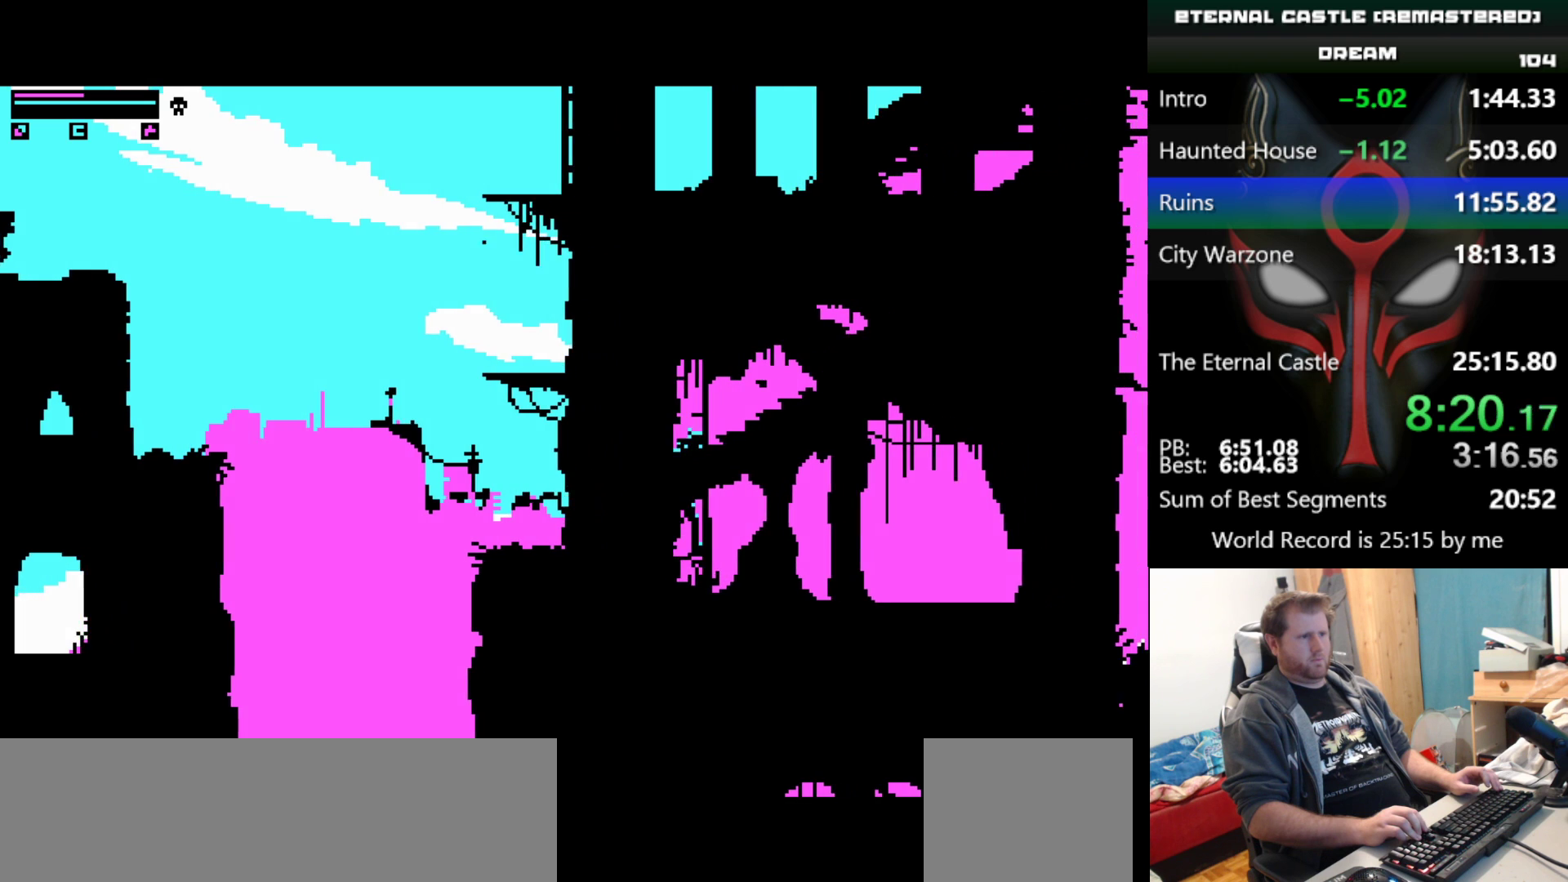
{"keys": [], "events": [[33, "left", "down"], [33, "right", "up"], [217, "left", "up"]]}
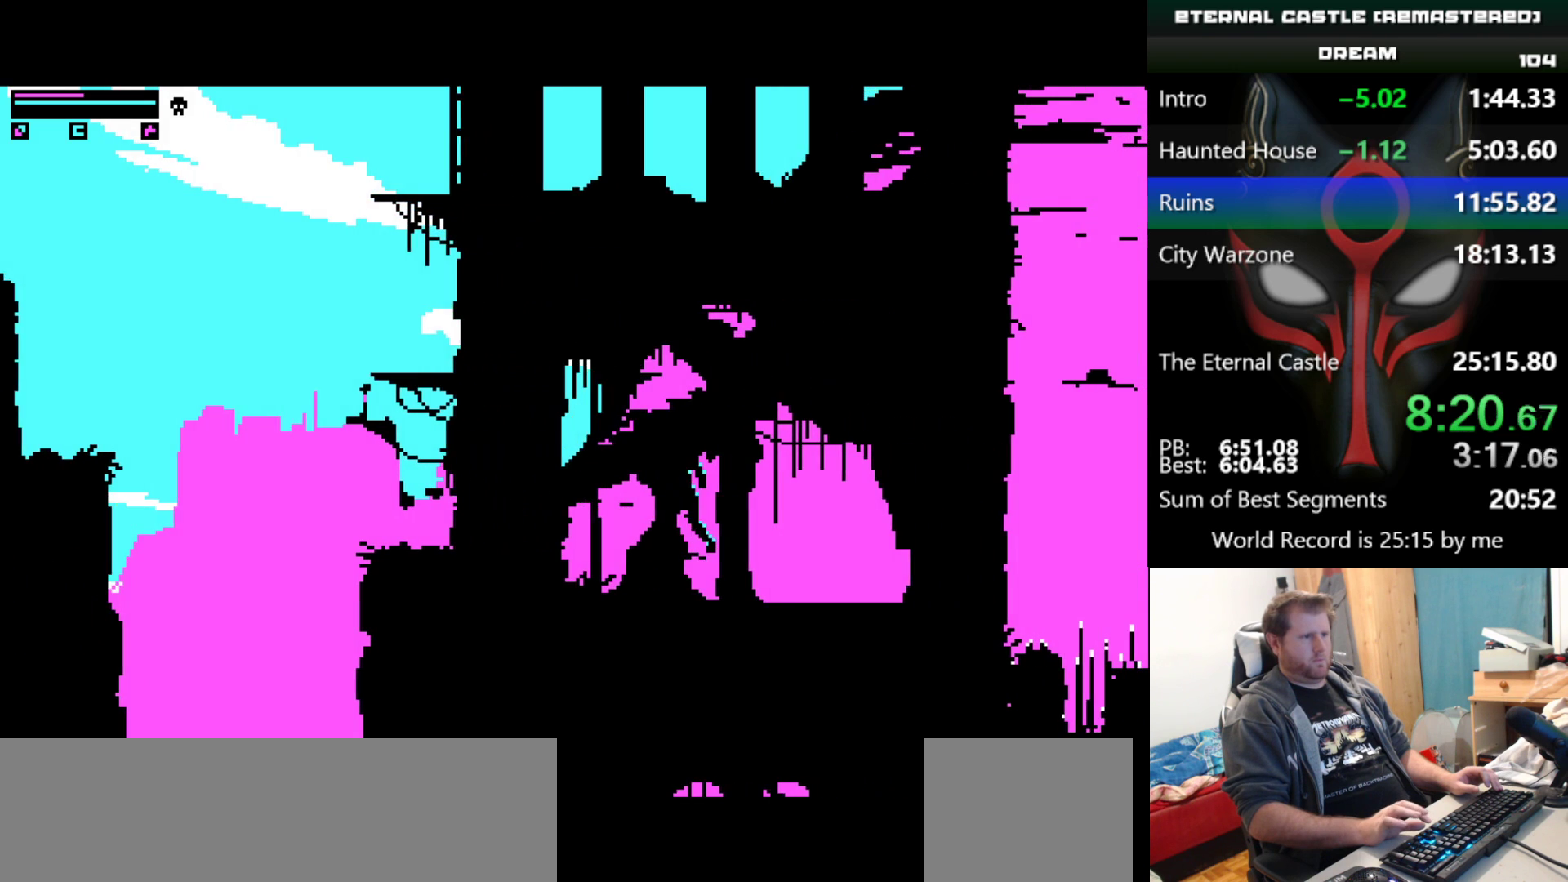
{"keys": [], "events": []}
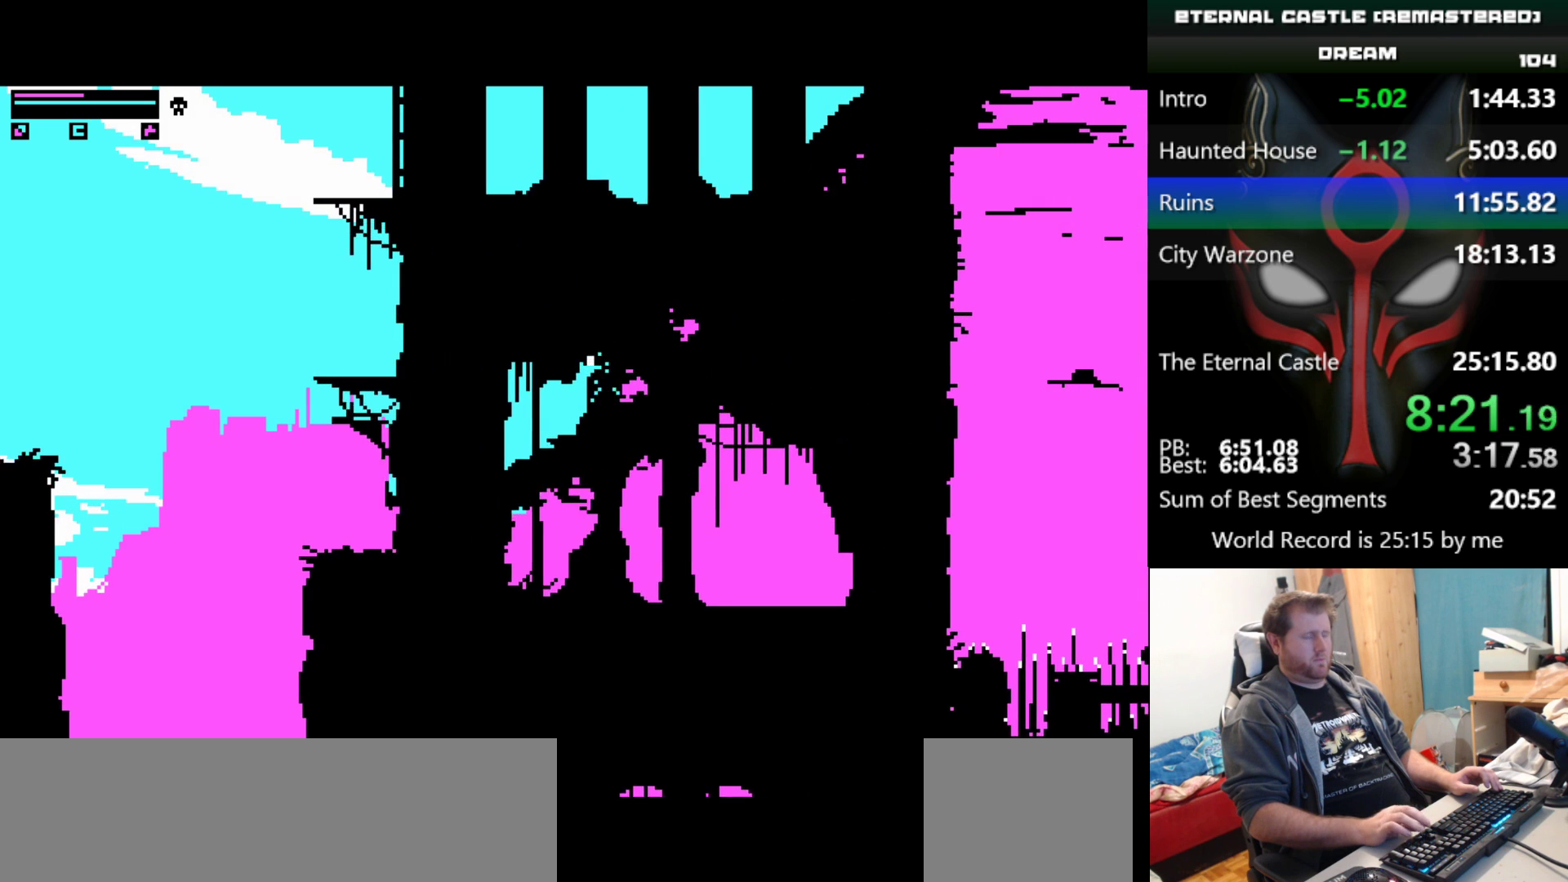
{"keys": [], "events": []}
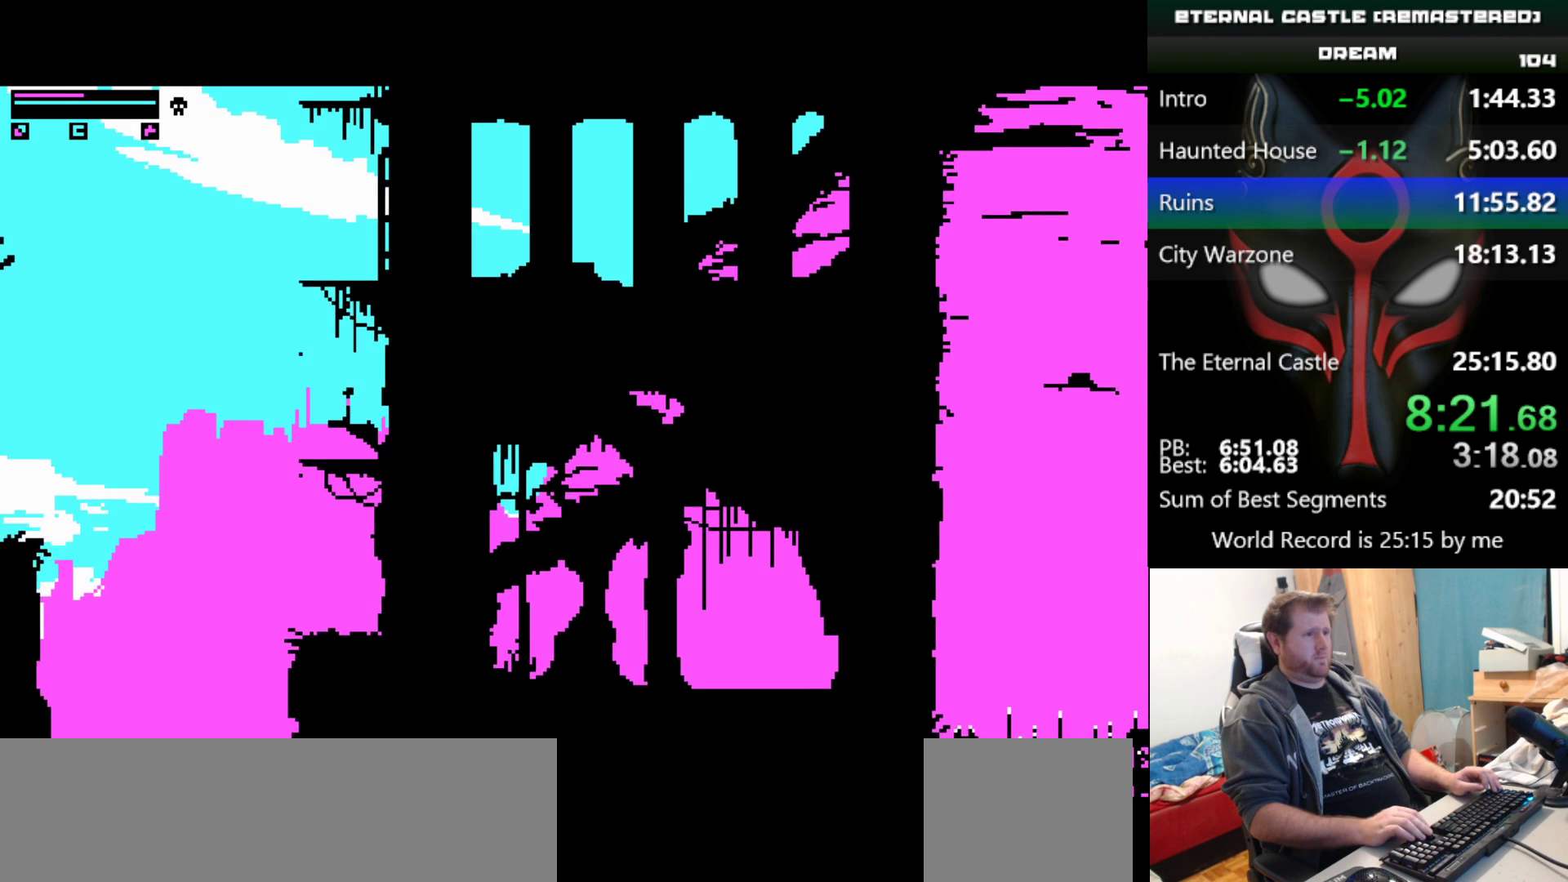
{"keys": [], "events": []}
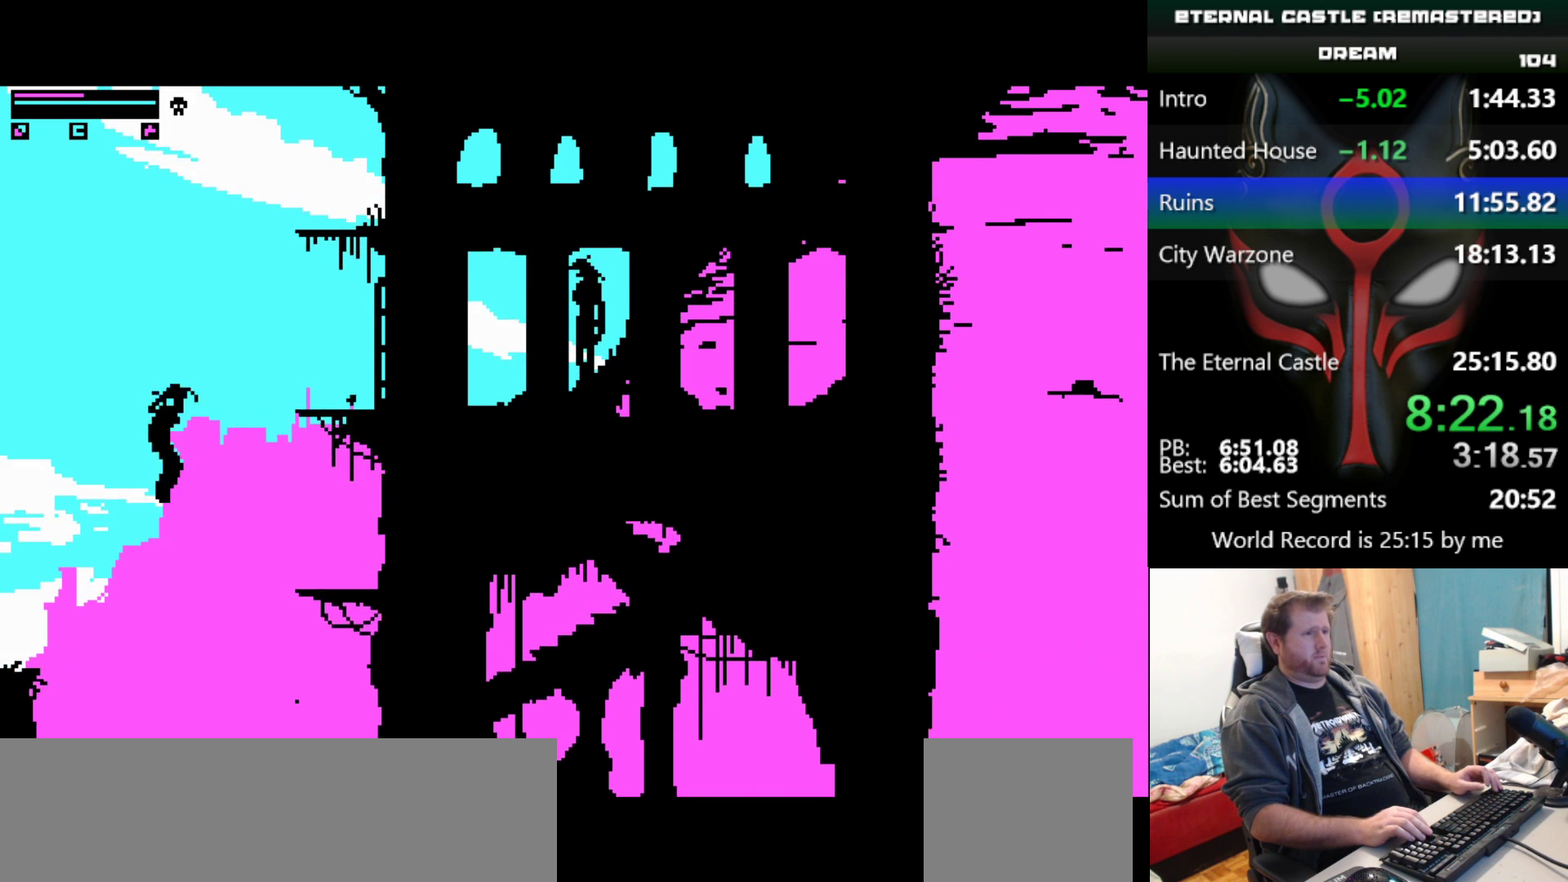
{"keys": [], "events": []}
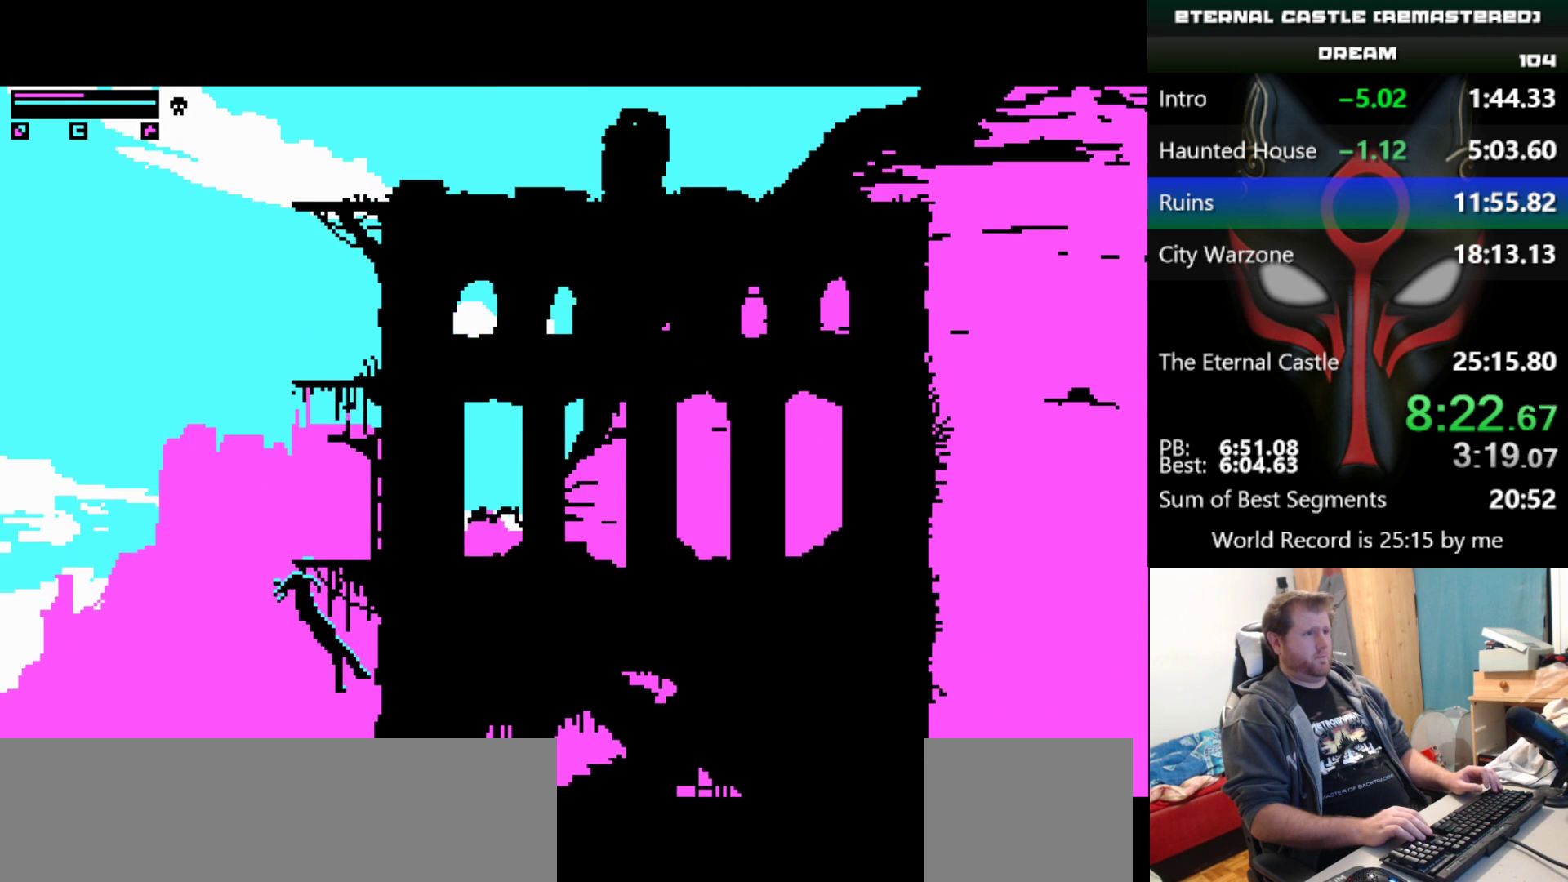
{"keys": ["left", "up"], "events": [[483, "left", "down"], [483, "up", "down"]]}
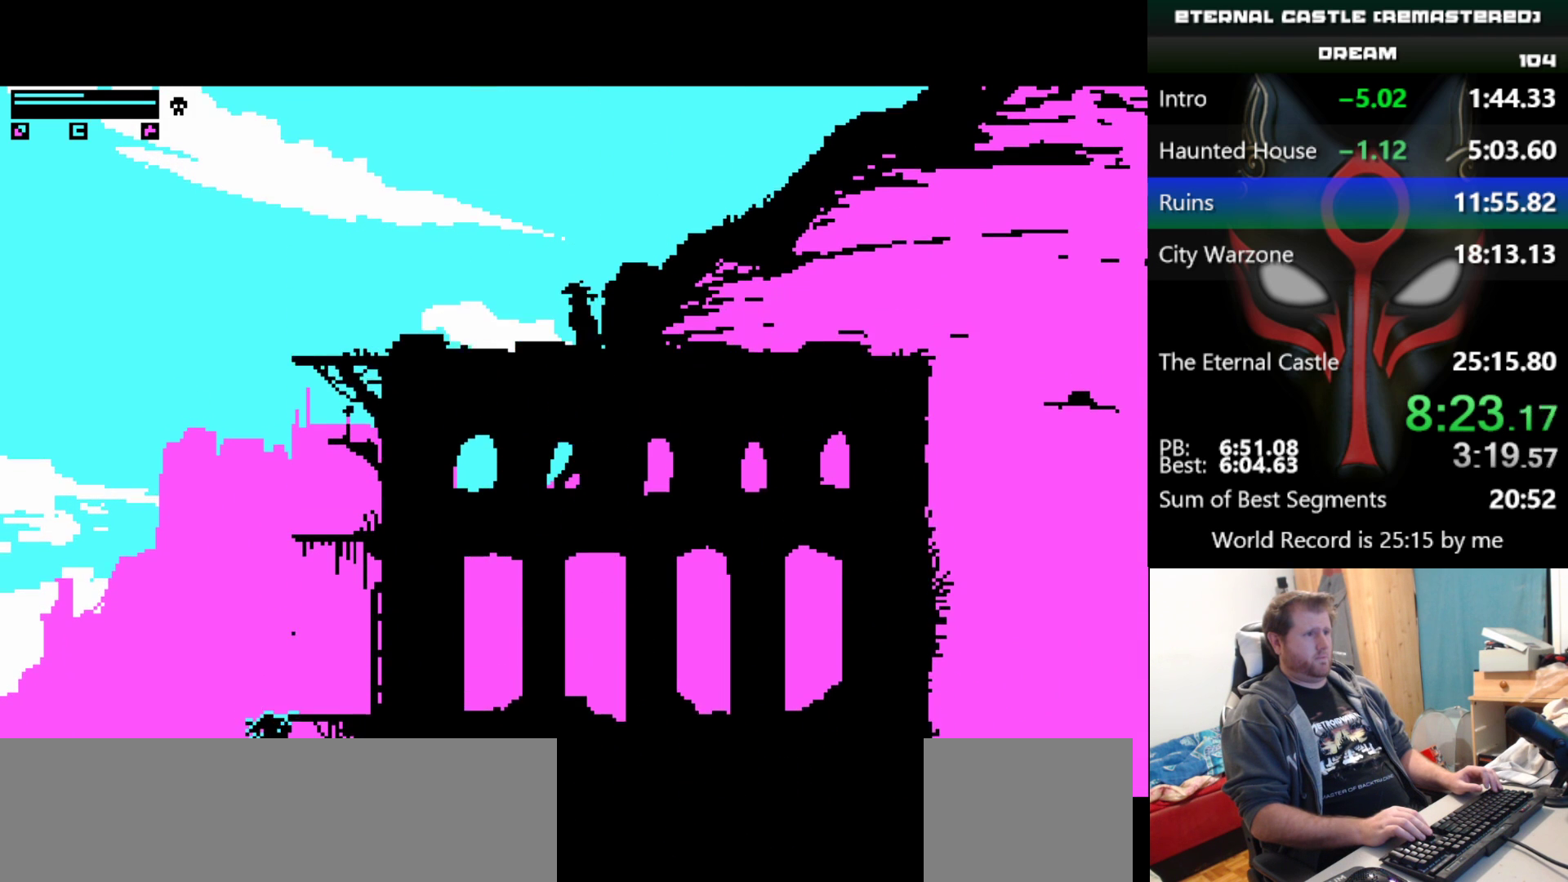
{"keys": ["left", "up"], "events": []}
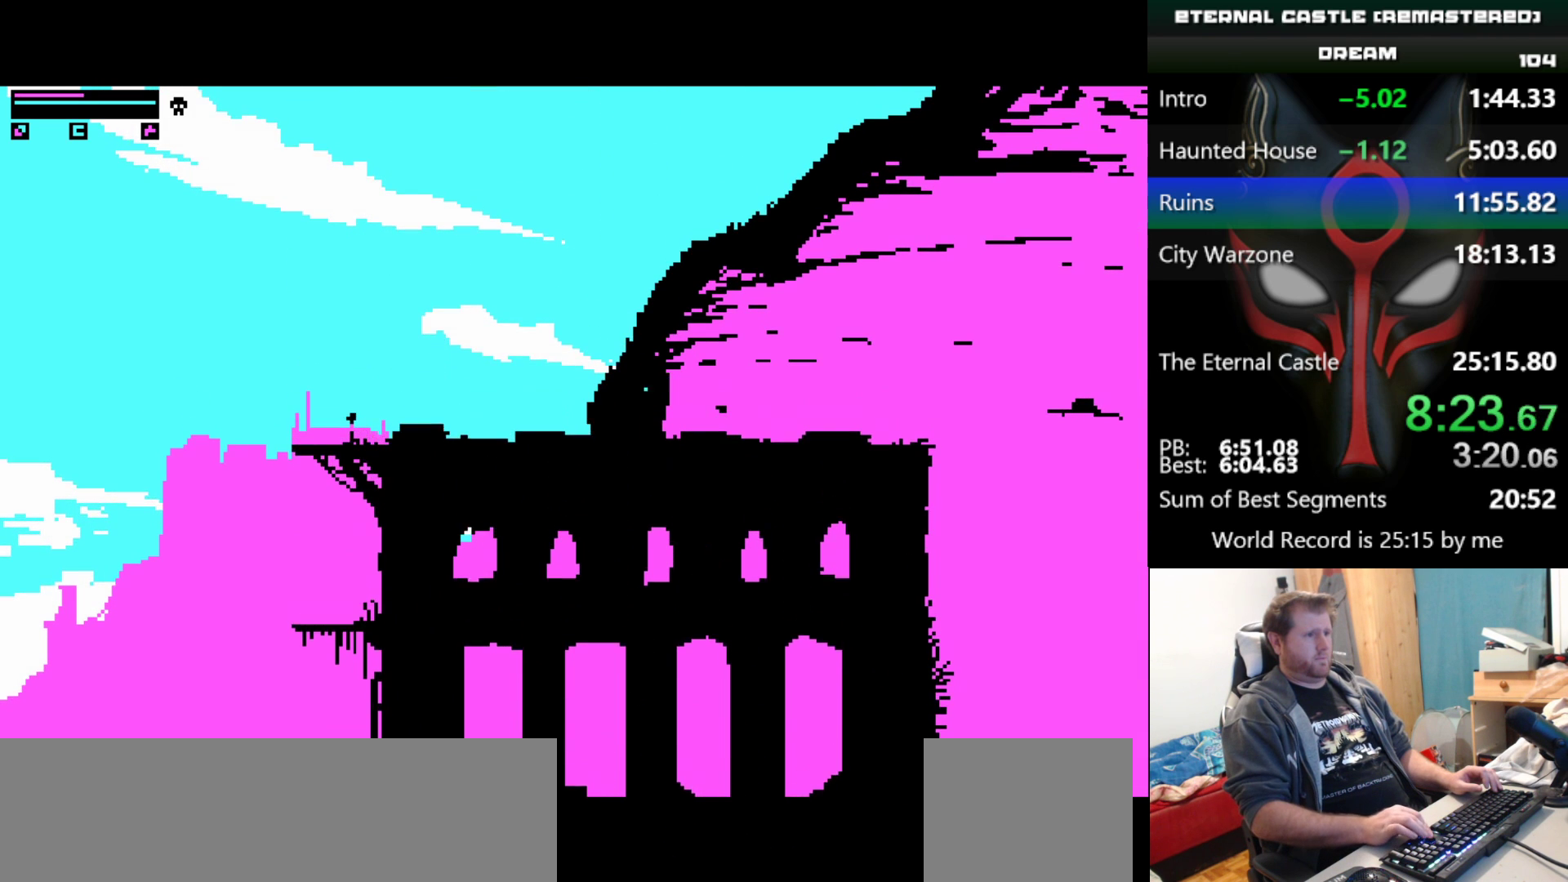
{"keys": ["left", "up"], "events": []}
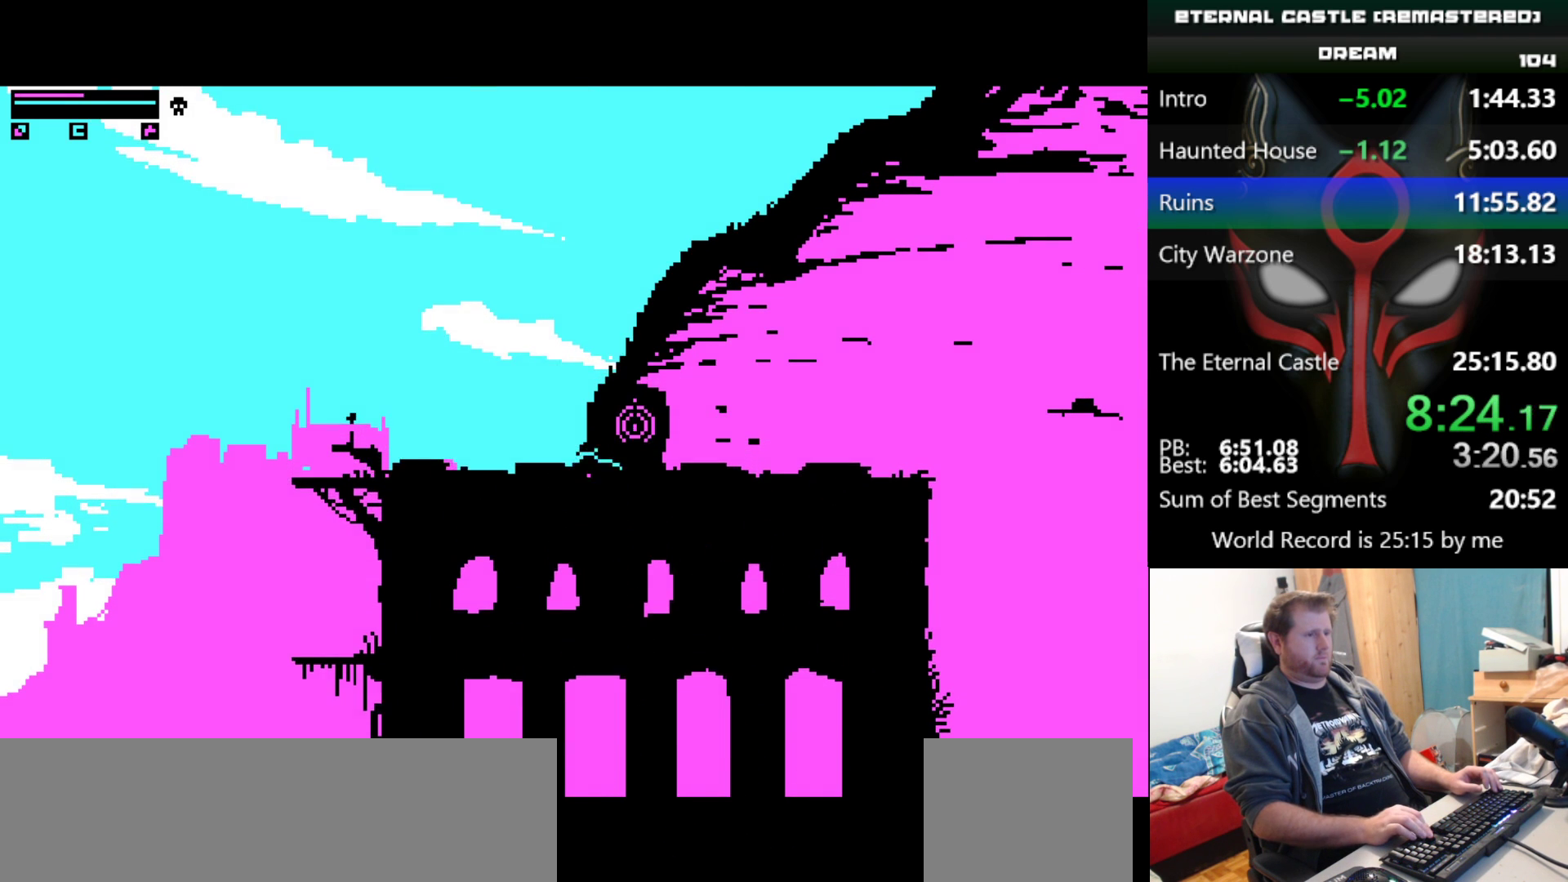
{"keys": ["left", "up"], "events": []}
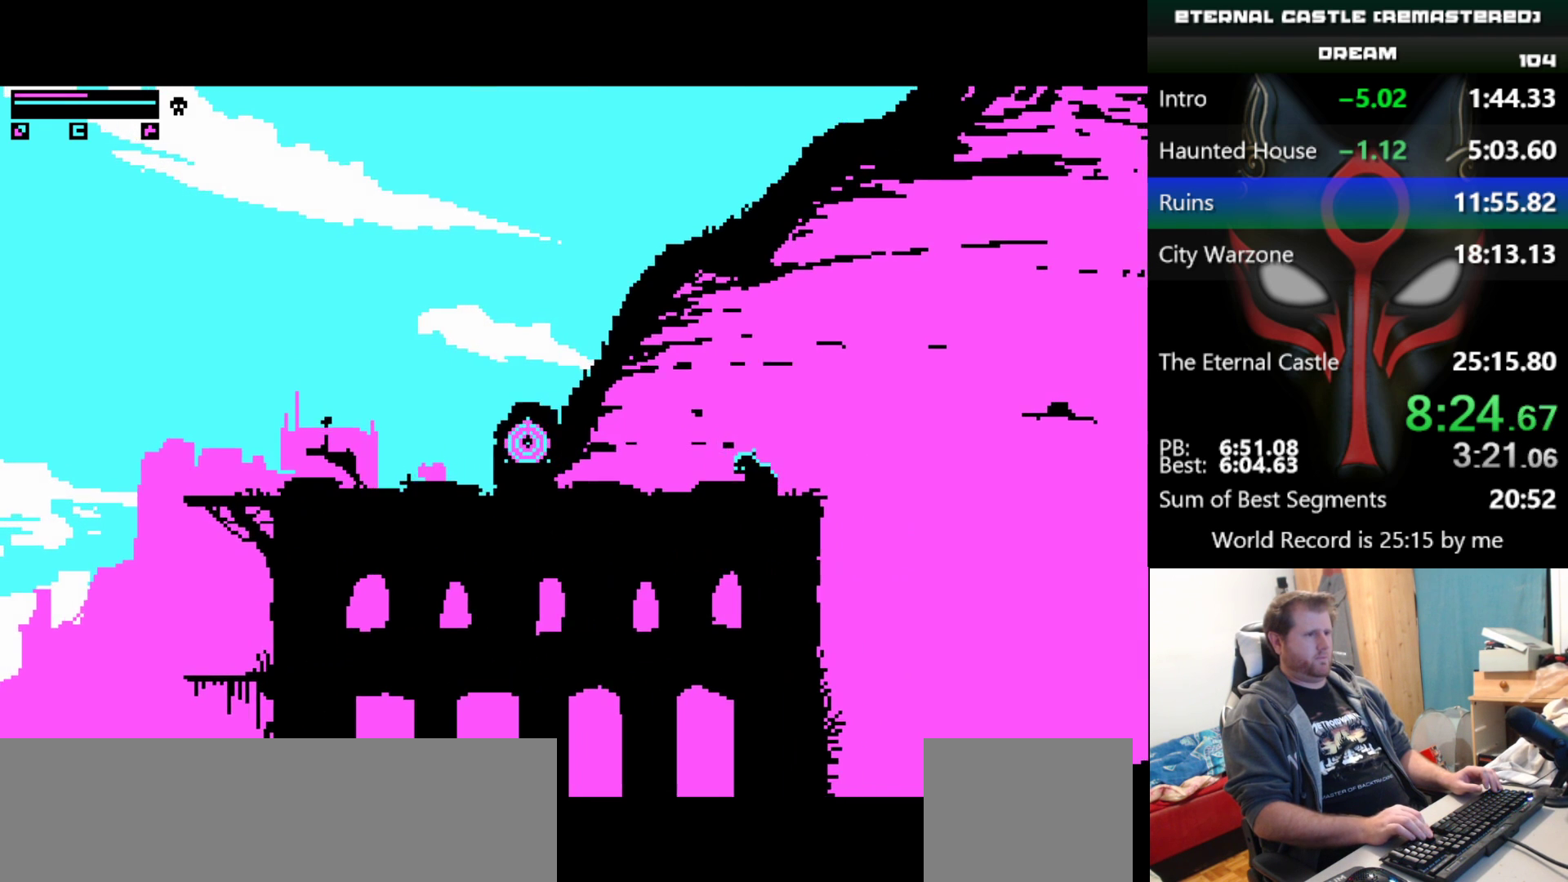
{"keys": ["left", "up"], "events": []}
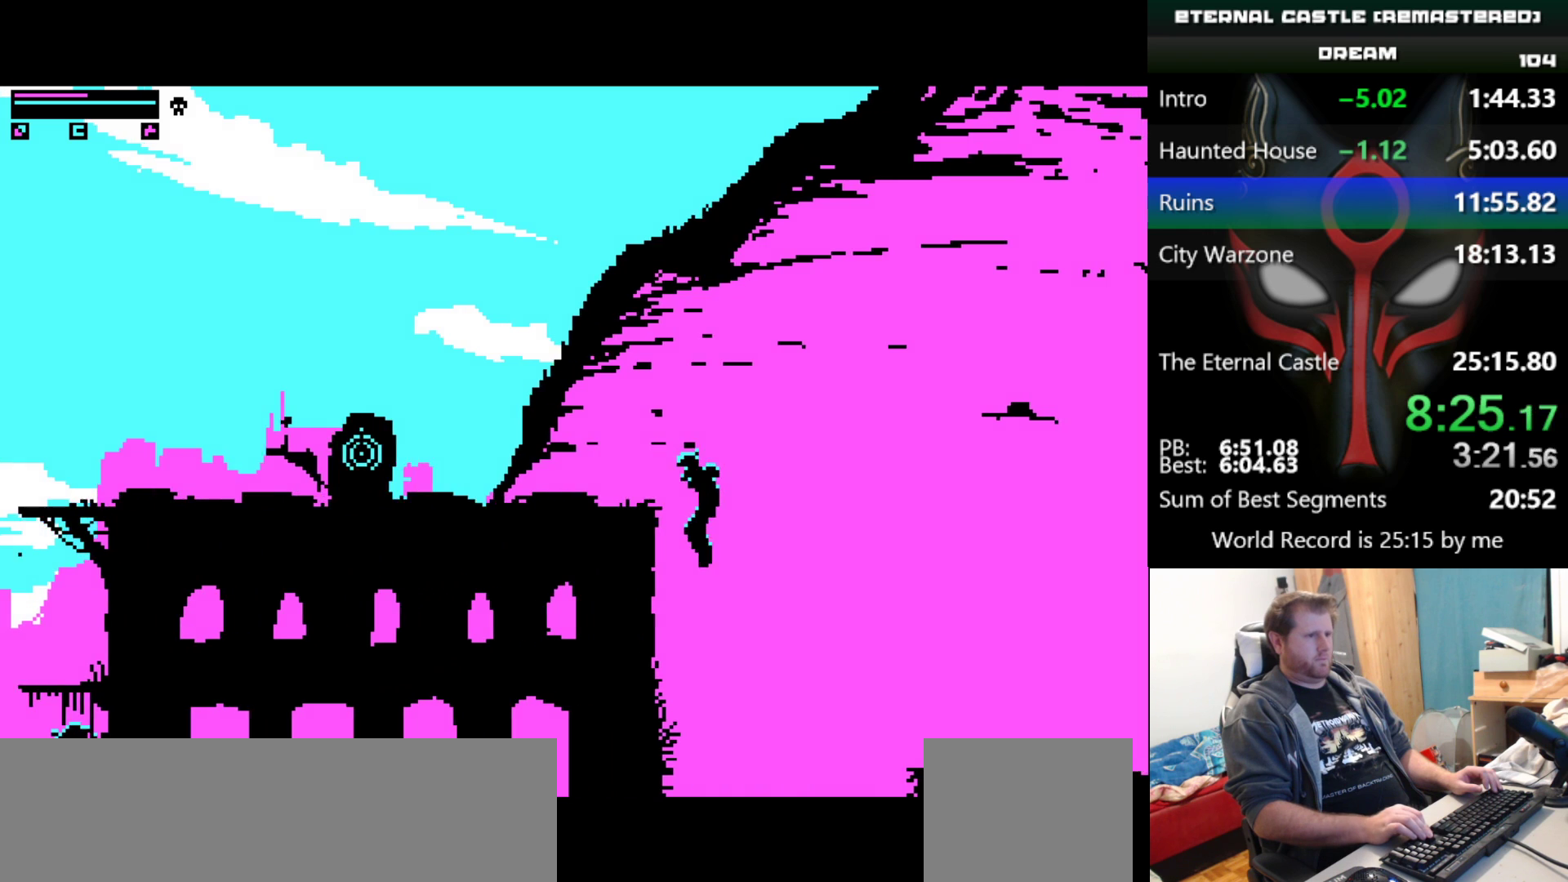
{"keys": ["left", "up"], "events": []}
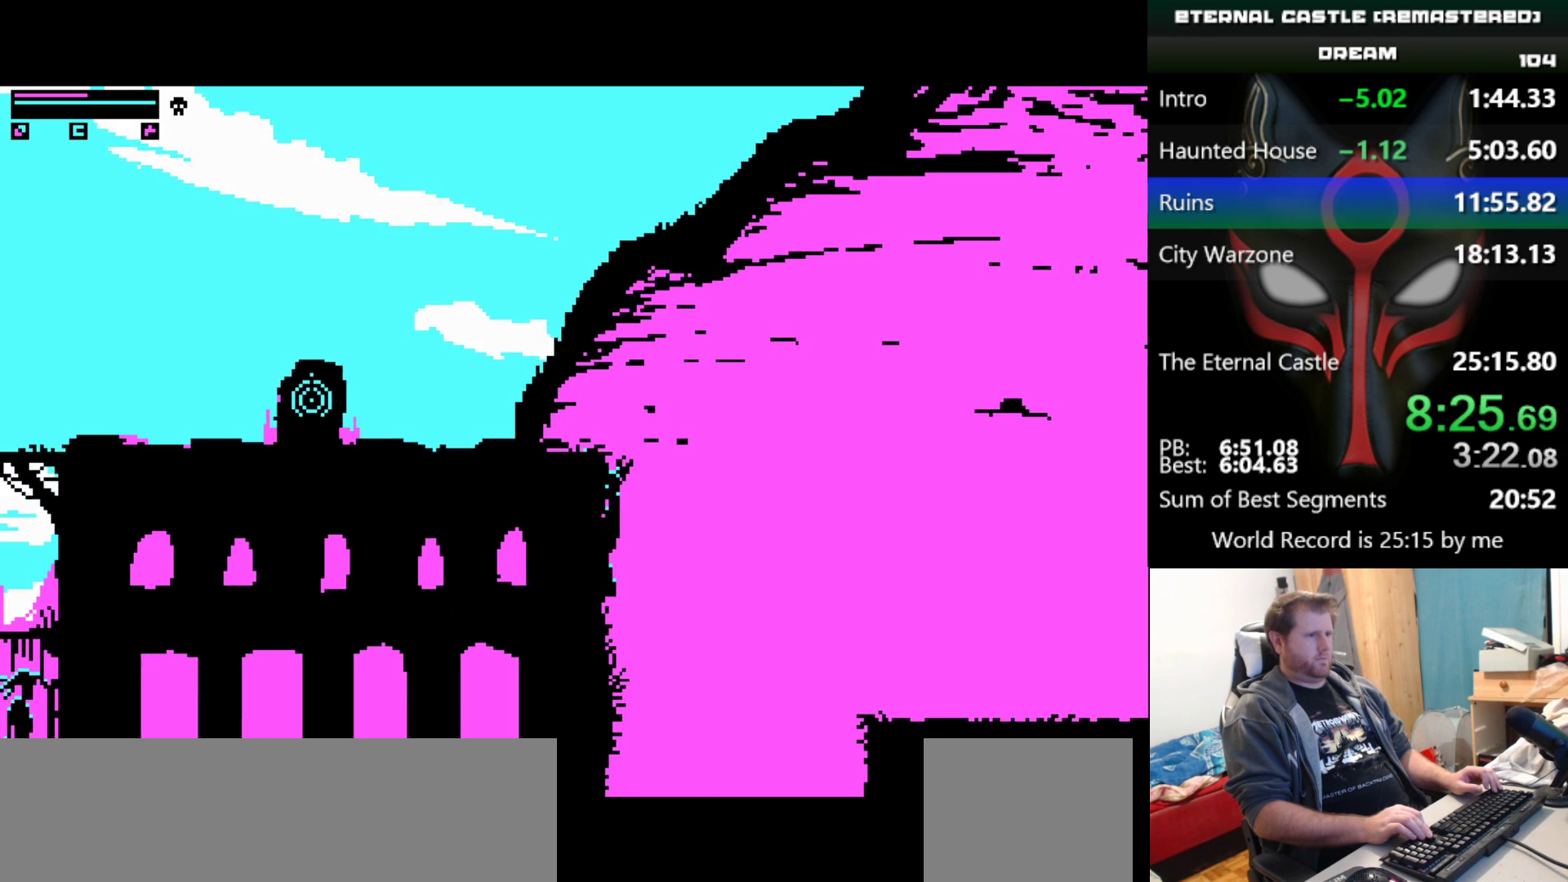
{"keys": ["left", "up"], "events": []}
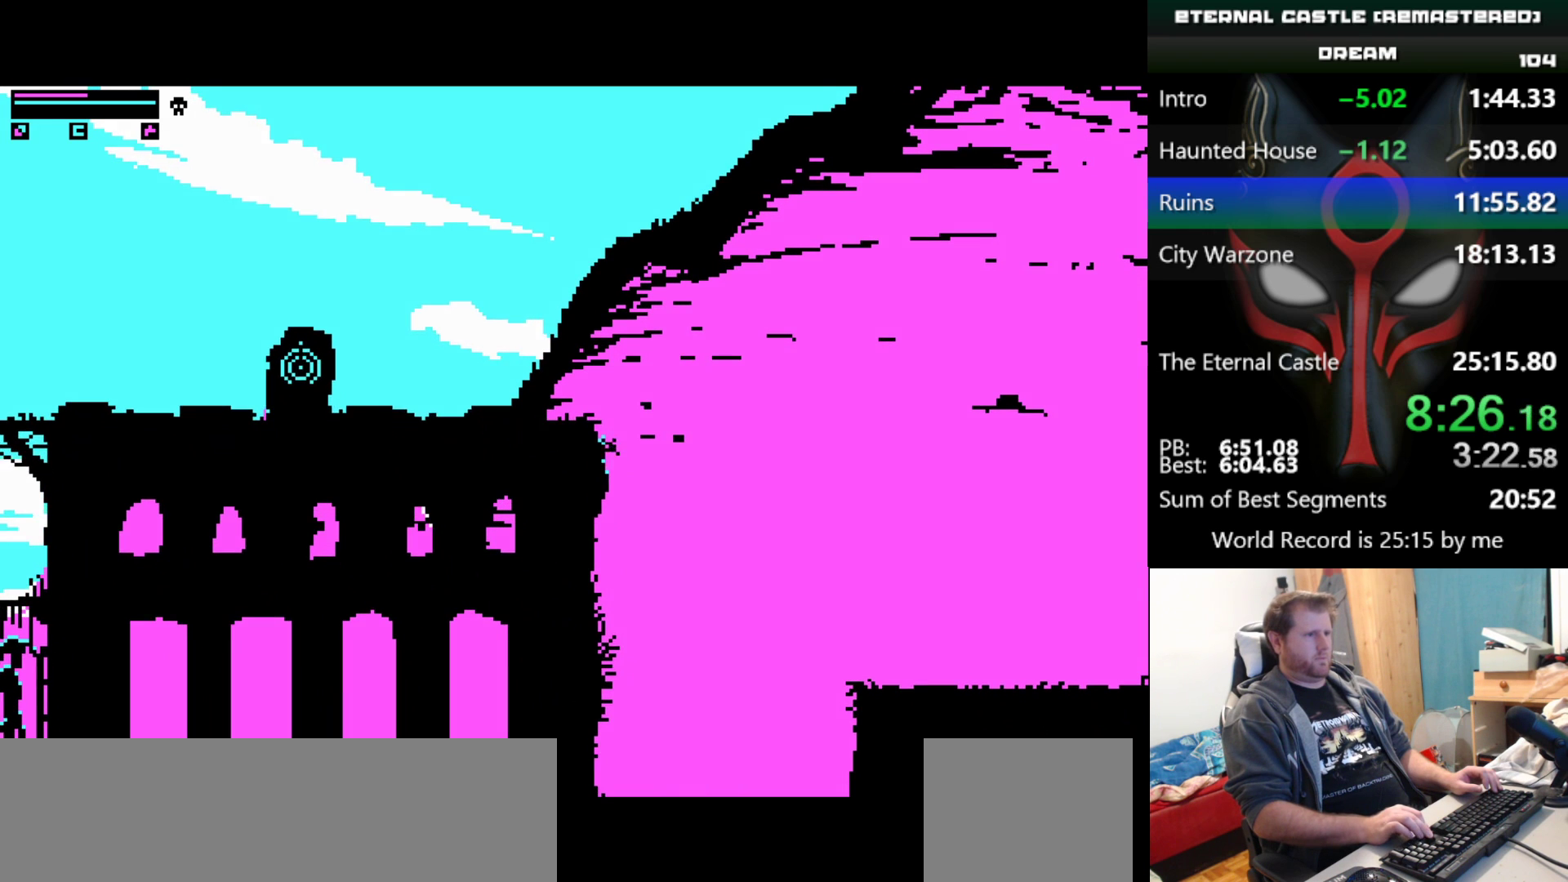
{"keys": ["up"], "events": [[83, "left", "up"], [83, "up", "up"], [183, "up", "down"]]}
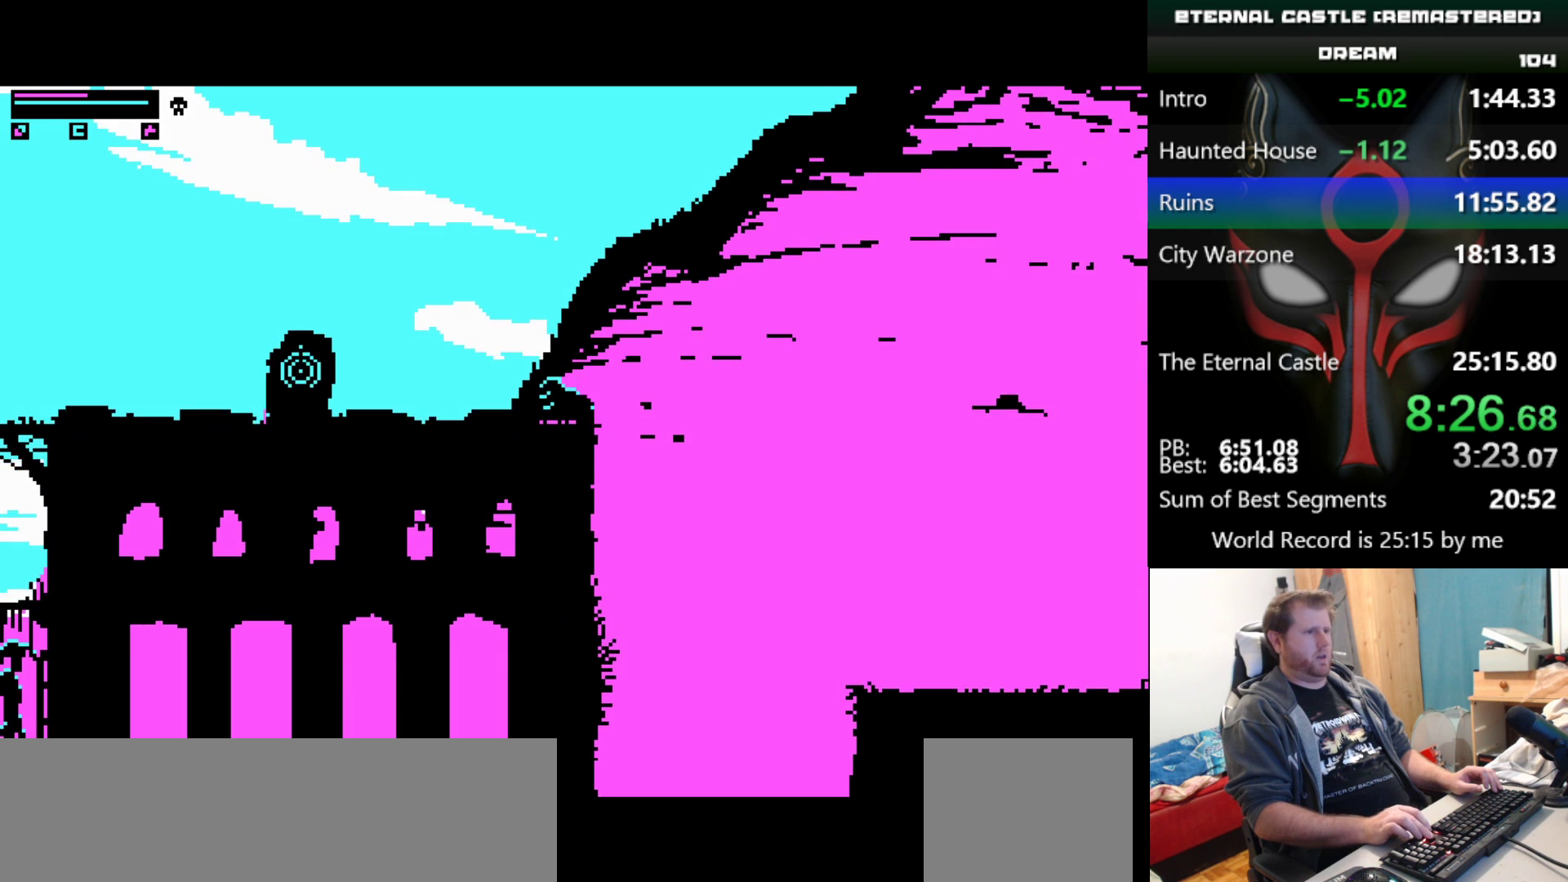
{"keys": ["right"], "events": [[100, "up", "up"], [483, "right", "down"]]}
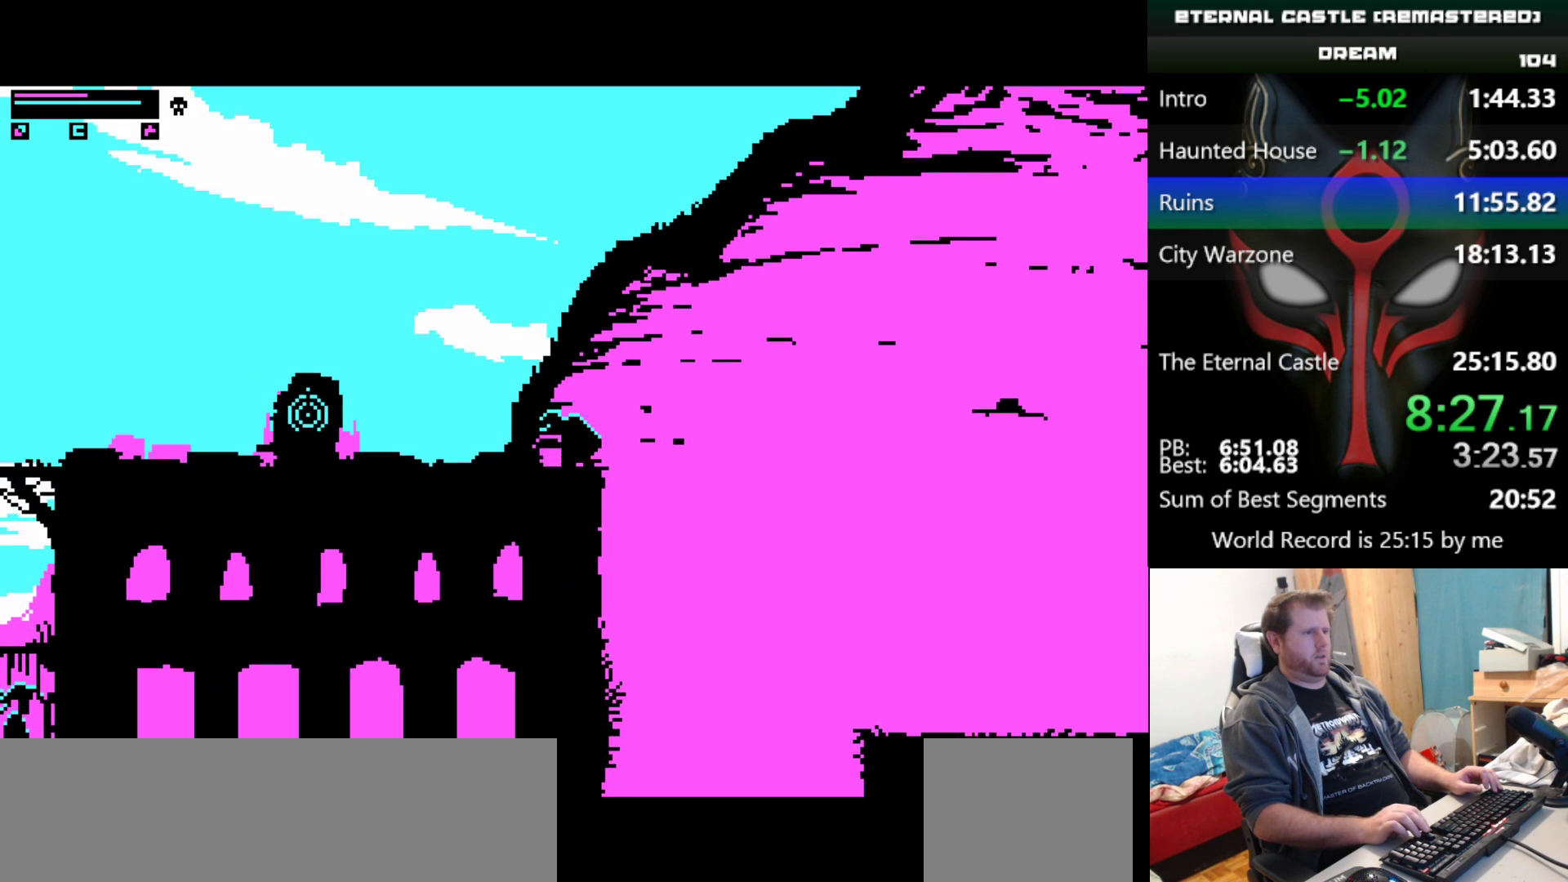
{"keys": ["right", "shift"], "events": [[250, "shift", "down"]]}
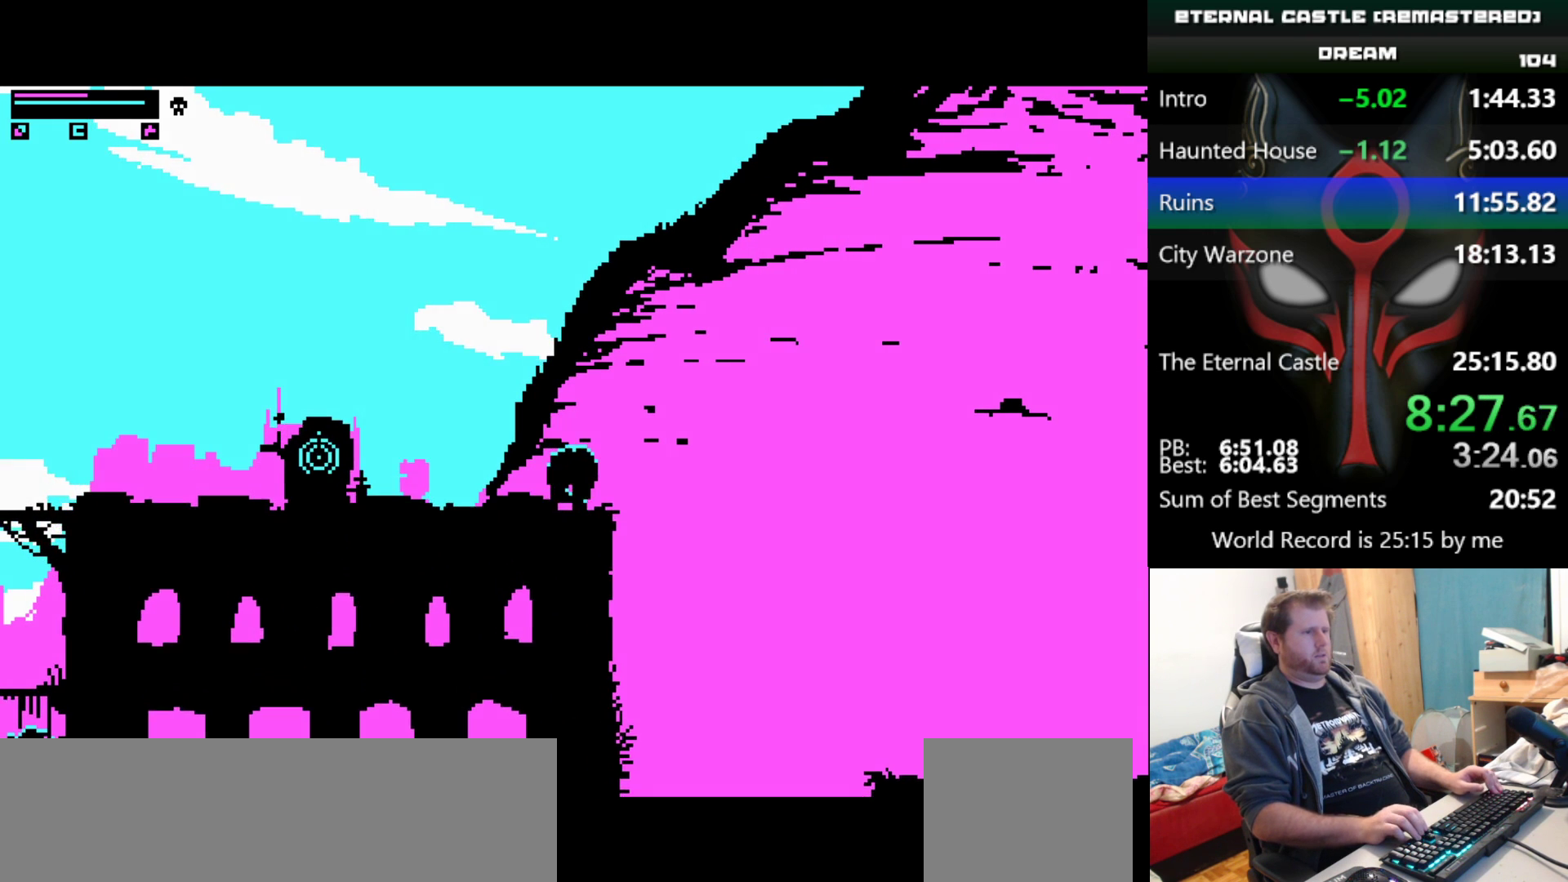
{"keys": ["right", "shift"], "events": []}
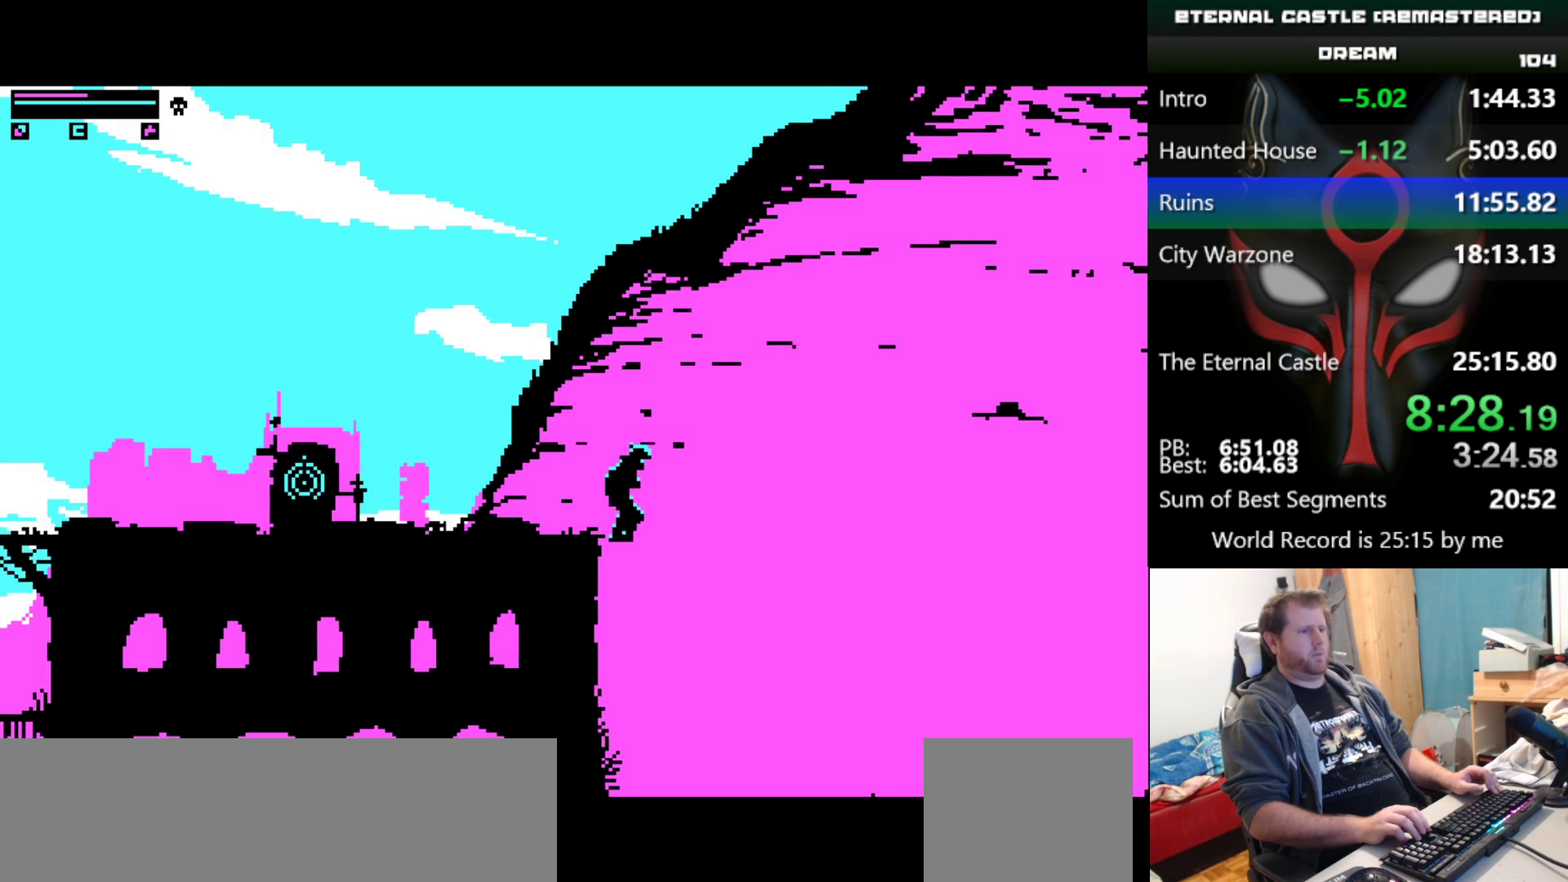
{"keys": ["right", "shift", "up"], "events": [[333, "up", "down"]]}
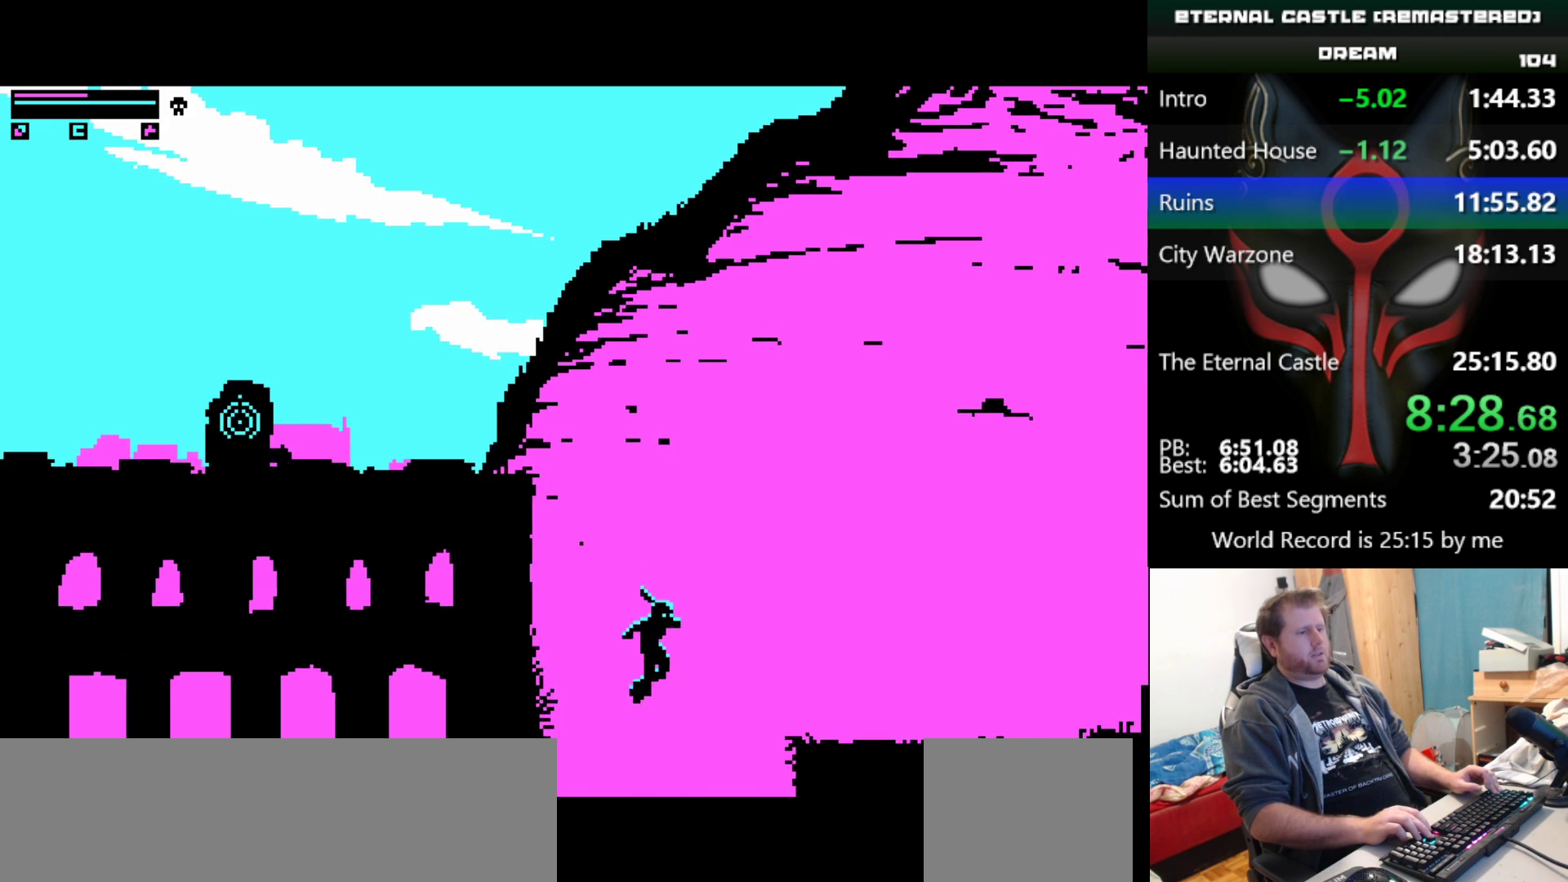
{"keys": ["right", "shift", "up"], "events": []}
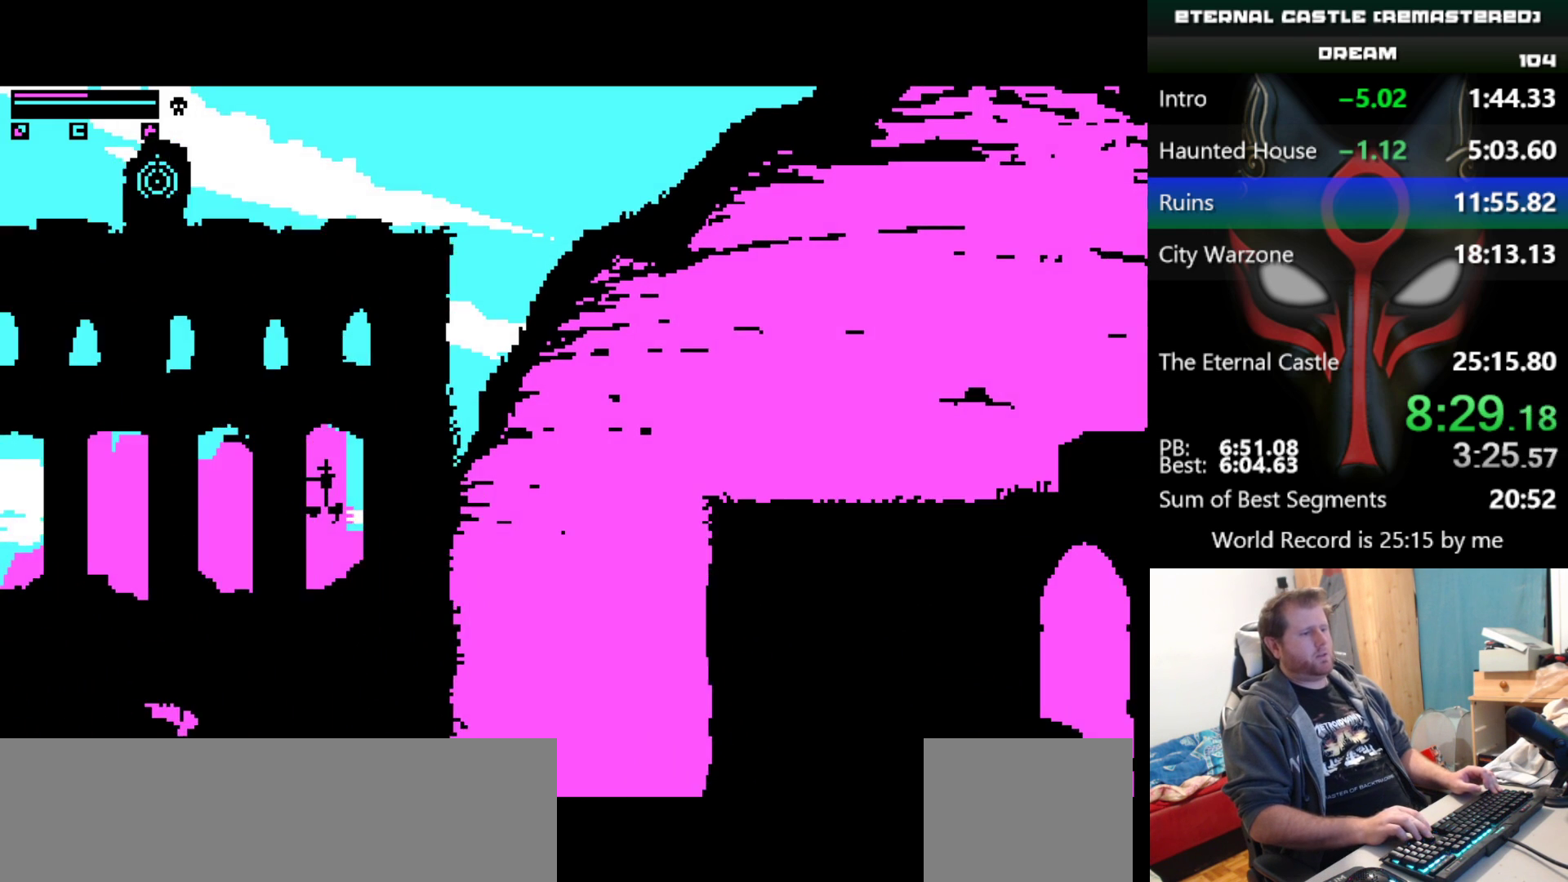
{"keys": [], "events": [[83, "shift", "up"], [233, "right", "up"], [233, "up", "up"]]}